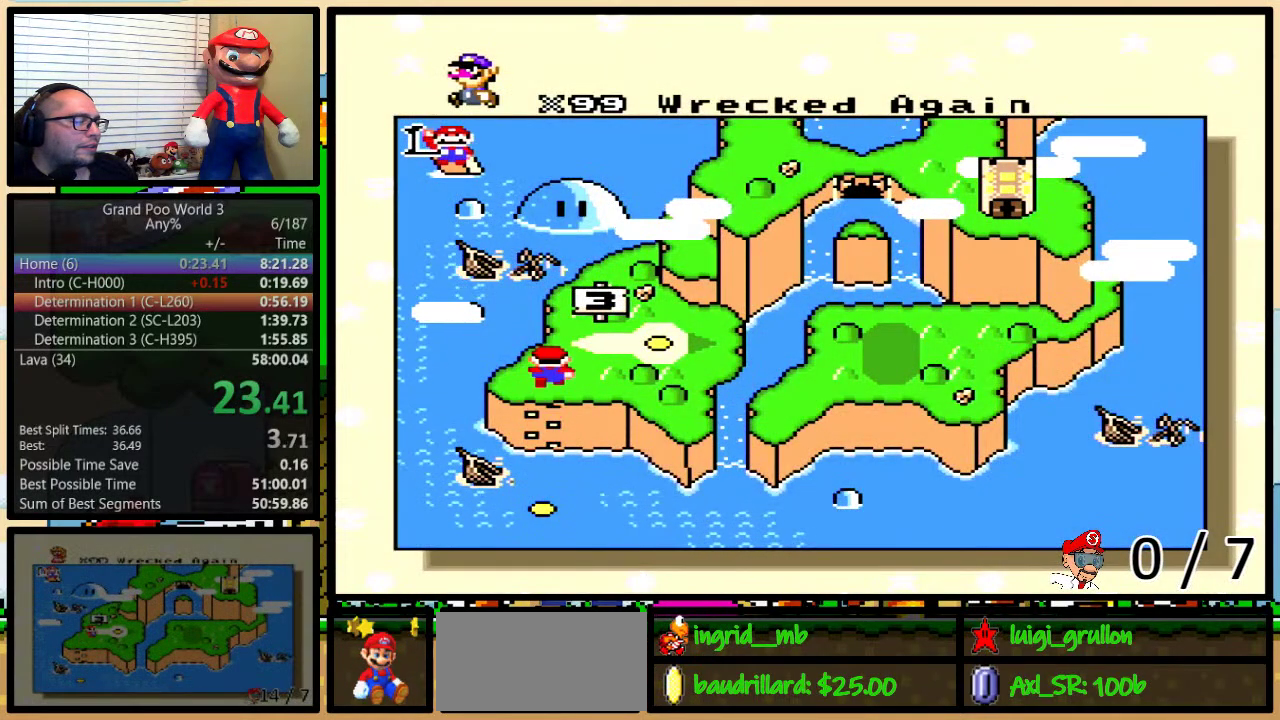
Gameplay with a controller (Nintendo layout); each line is a JSON object with the inputs held at the frame after it. "events" lists button and stick changes between this image and that frame as [ms after this image, input, new state], when the widget could be followed in between. Not read: L1 L3 R1 R3.
{"buttons": ["B", "X", "Y"], "events": [[33, "B", "down"], [33, "Y", "down"], [50, "A", "down"], [50, "X", "up"], [100, "B", "up"], [100, "Y", "up"], [150, "A", "up"], [150, "B", "down"], [150, "X", "down"], [150, "Y", "down"], [200, "B", "up"], [200, "Y", "up"], [250, "A", "down"], [250, "X", "up"], [283, "B", "down"], [283, "Y", "down"], [350, "A", "up"], [350, "B", "up"], [350, "X", "down"], [350, "Y", "up"], [383, "B", "down"], [400, "Y", "down"], [433, "A", "down"], [433, "B", "up"], [433, "X", "up"], [433, "Y", "up"], [450, "B", "down"], [500, "A", "up"], [500, "X", "down"], [500, "Y", "down"]]}
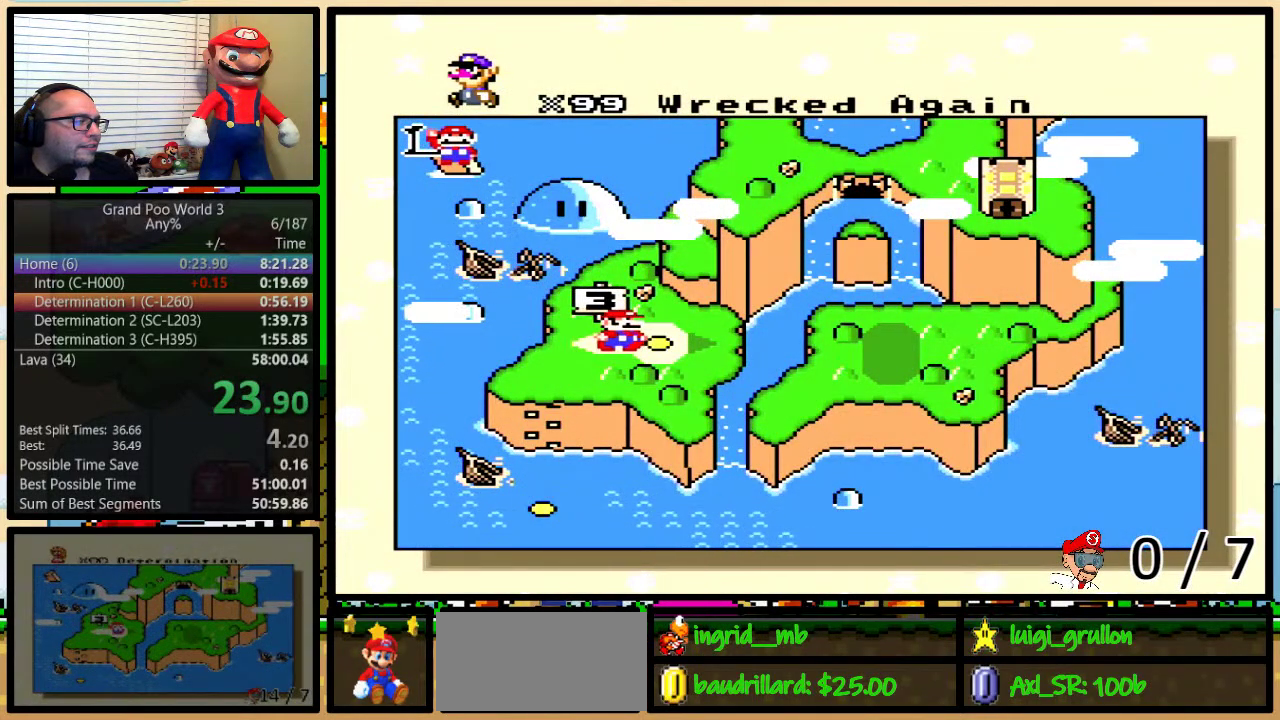
{"buttons": ["A", "Y"], "events": [[33, "B", "up"], [33, "Y", "up"], [100, "B", "down"], [100, "Y", "down"], [133, "A", "down"], [133, "X", "up"], [150, "B", "up"], [150, "Y", "up"], [183, "B", "down"], [183, "X", "down"], [183, "Y", "down"], [200, "A", "up"], [250, "B", "up"], [250, "Y", "up"], [283, "B", "down"], [300, "A", "down"], [300, "X", "up"], [300, "Y", "down"], [350, "Y", "up"], [383, "B", "up"], [383, "X", "down"], [400, "A", "up"], [400, "B", "down"], [400, "Y", "down"], [433, "Y", "up"], [500, "A", "down"], [500, "B", "up"], [500, "X", "up"], [500, "Y", "down"]]}
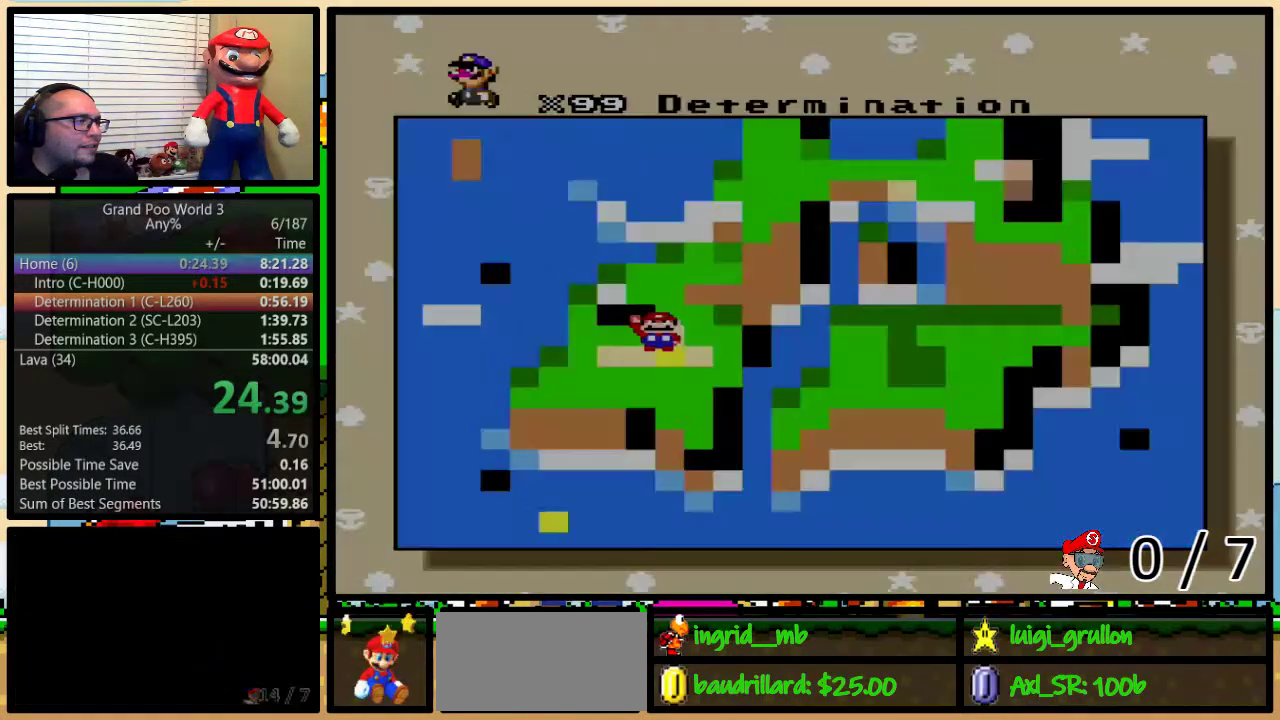
{"buttons": [], "events": [[33, "Y", "up"], [100, "A", "up"]]}
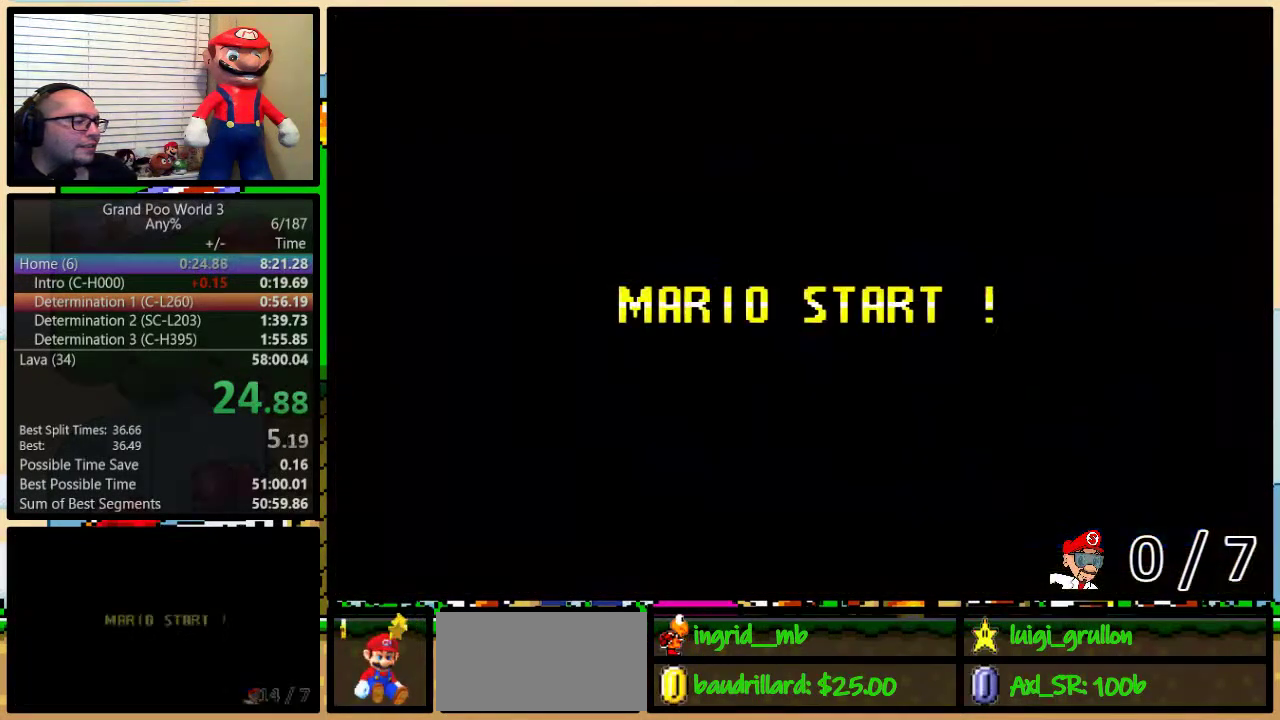
{"buttons": [], "events": []}
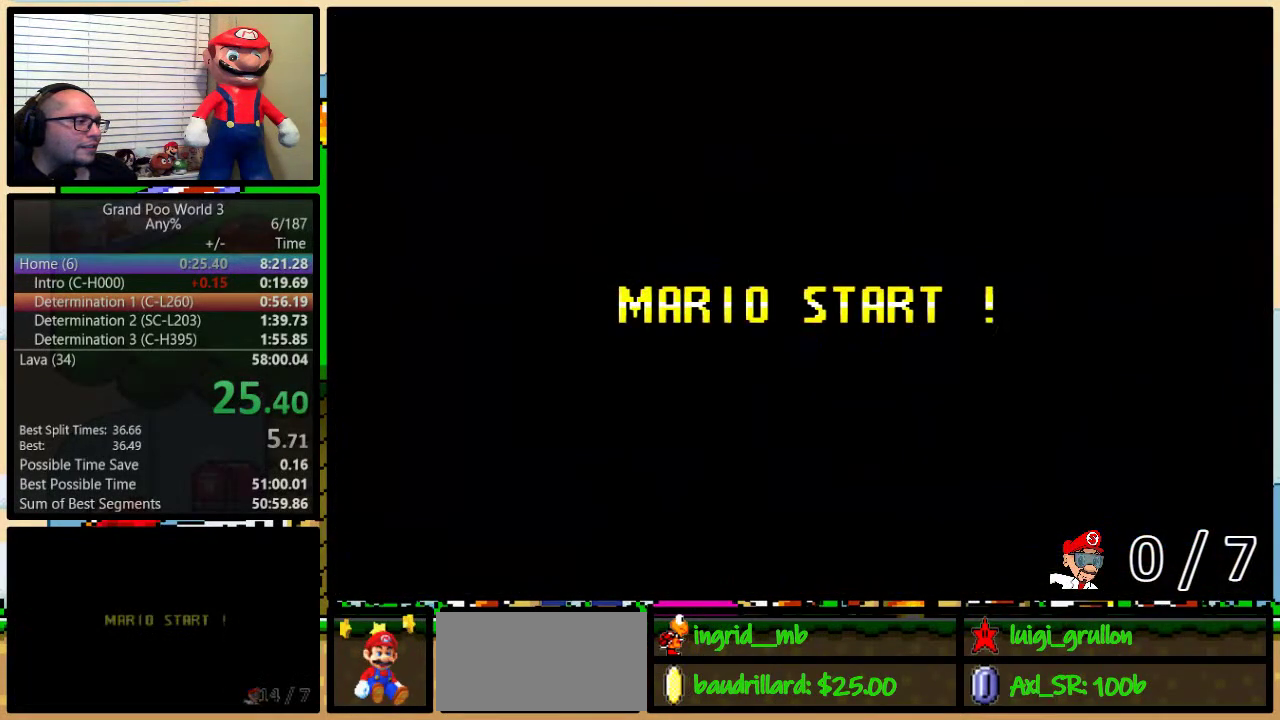
{"buttons": [], "events": []}
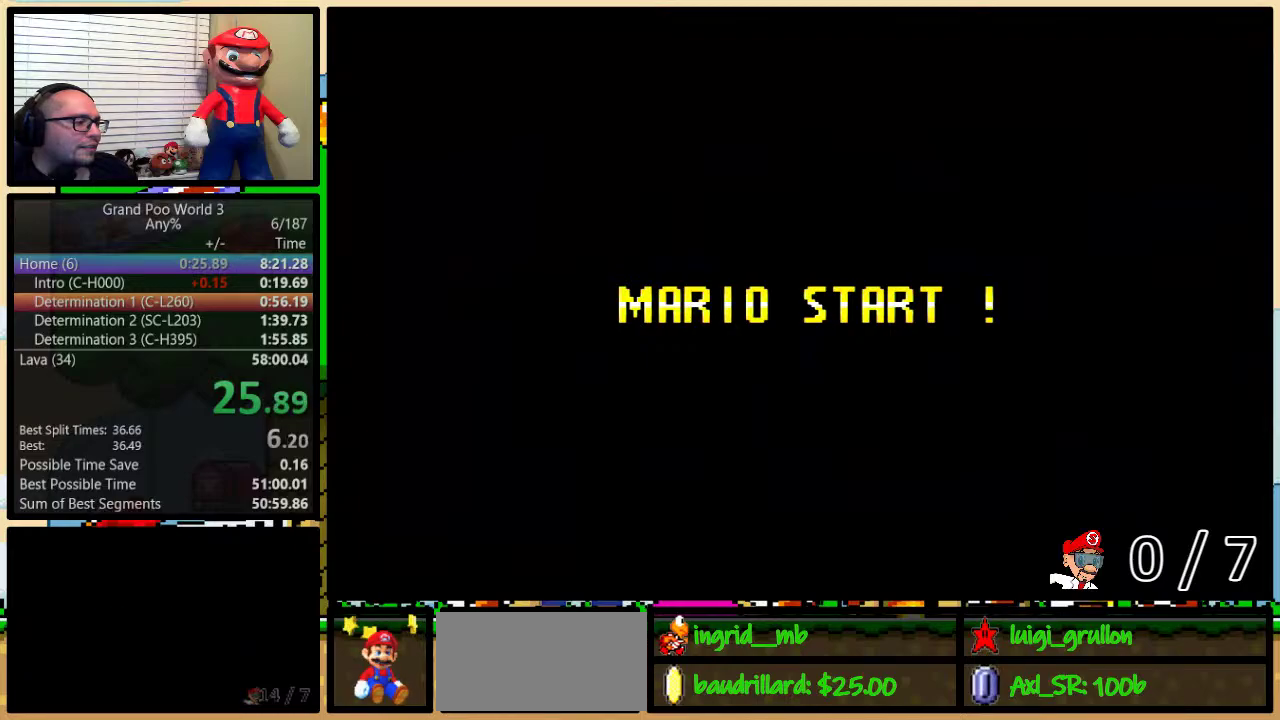
{"buttons": ["Y"], "events": [[83, "Y", "down"], [100, "B", "down"], [250, "Y", "up"], [450, "B", "up"], [450, "Y", "down"]]}
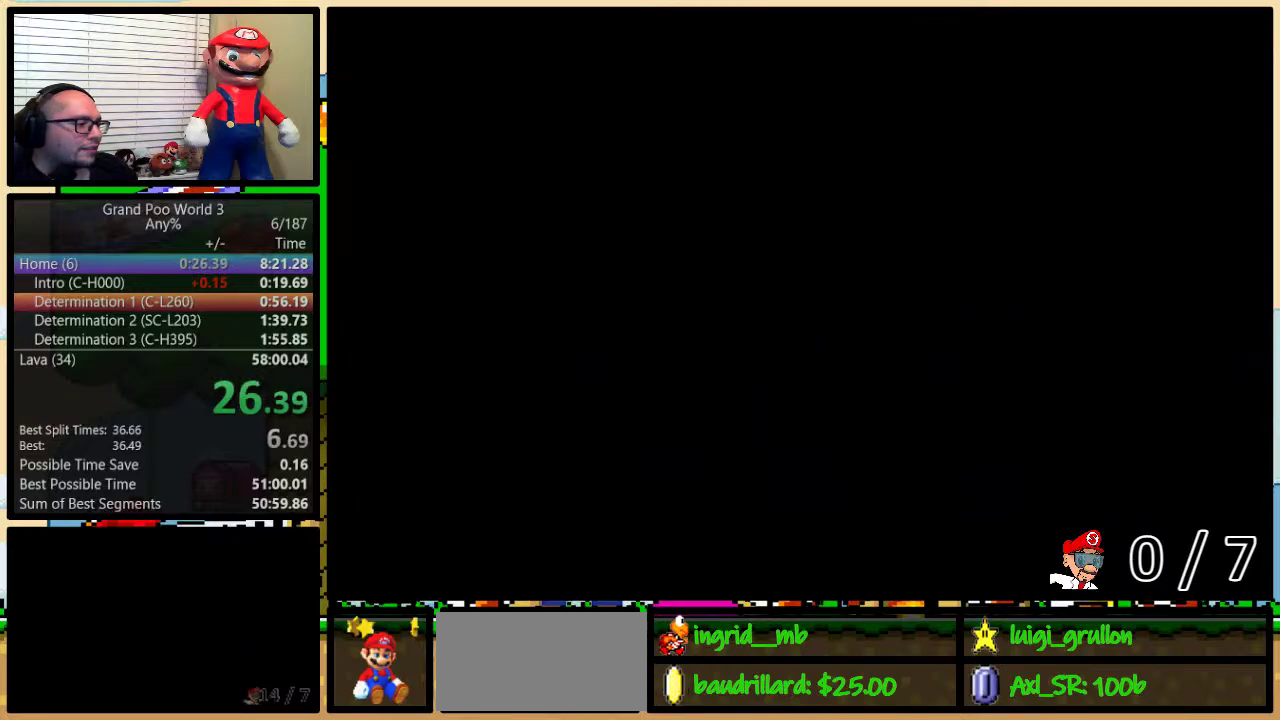
{"buttons": ["B", "Y", "DPAD_UP", "DPAD_RIGHT"], "events": [[83, "B", "down"], [400, "DPAD_UP", "down"], [450, "DPAD_RIGHT", "down"]]}
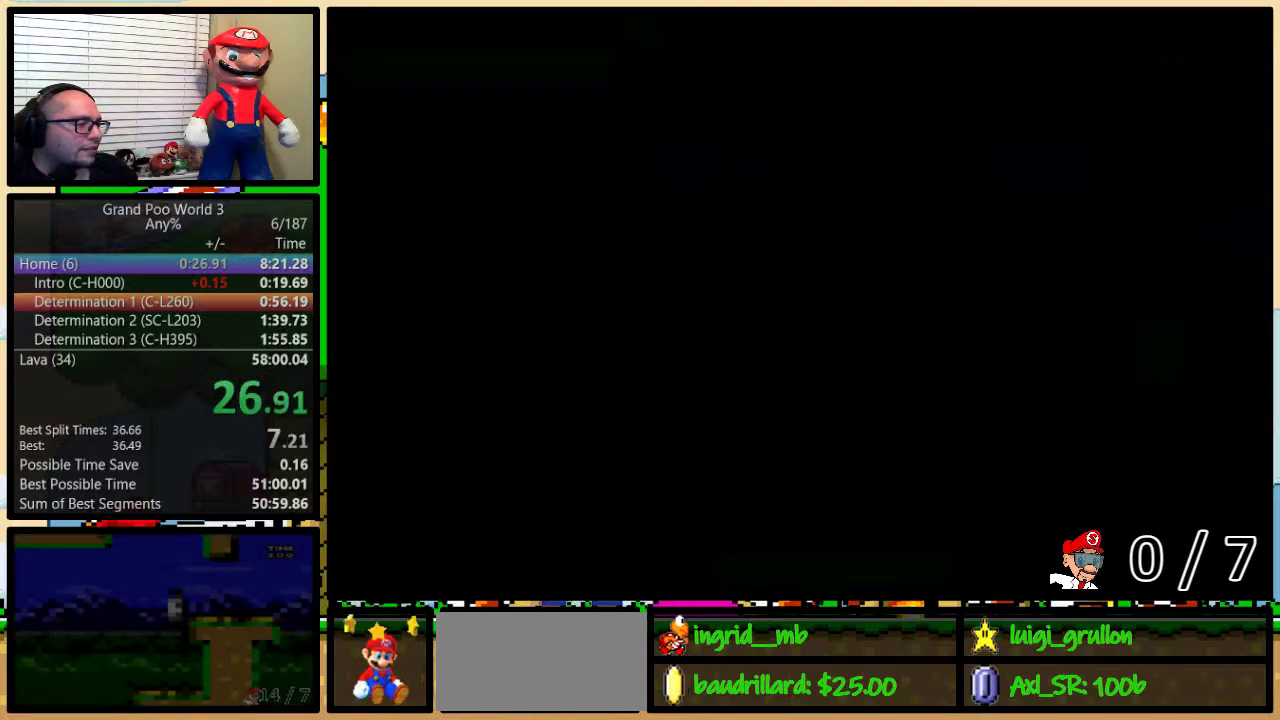
{"buttons": ["B", "Y", "DPAD_UP", "DPAD_RIGHT"], "events": [[83, "DPAD_RIGHT", "up"], [150, "DPAD_RIGHT", "down"]]}
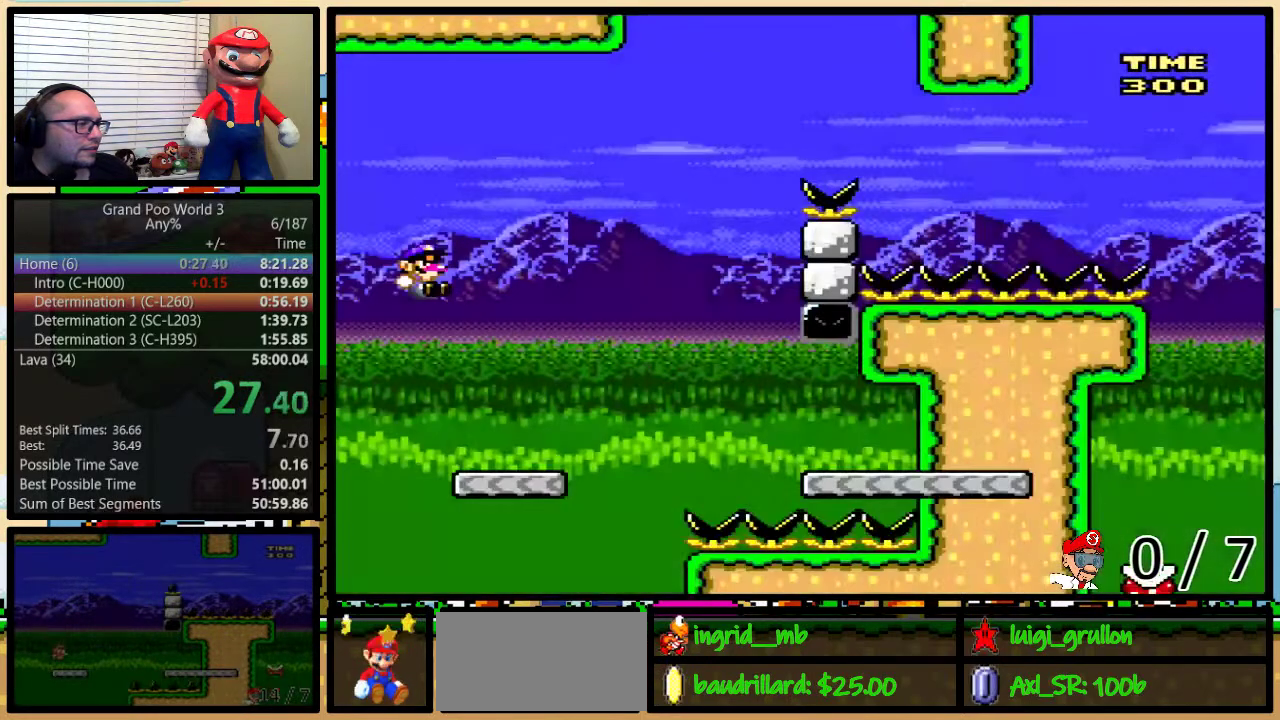
{"buttons": ["A", "Y", "DPAD_UP", "DPAD_RIGHT"], "events": [[33, "B", "up"], [500, "A", "down"]]}
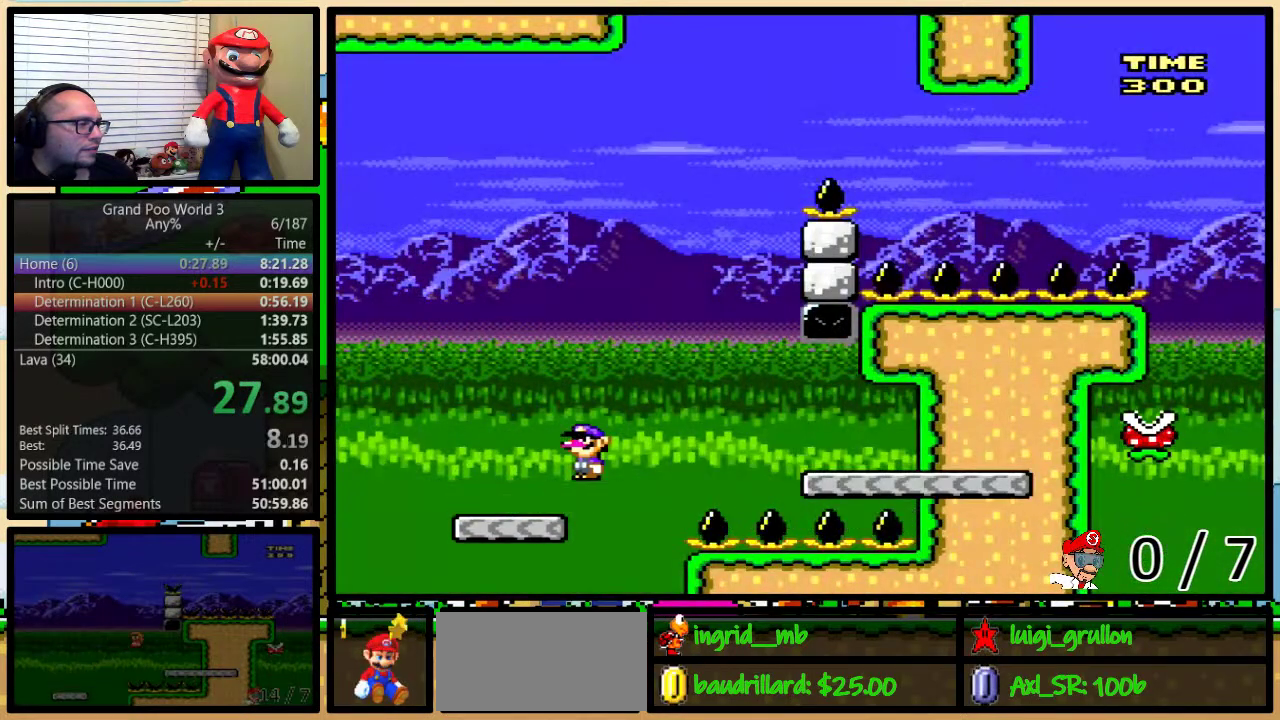
{"buttons": ["Y", "DPAD_UP", "DPAD_LEFT"], "events": [[33, "A", "up"], [200, "A", "down"], [400, "DPAD_LEFT", "down"], [400, "DPAD_RIGHT", "up"], [433, "A", "up"]]}
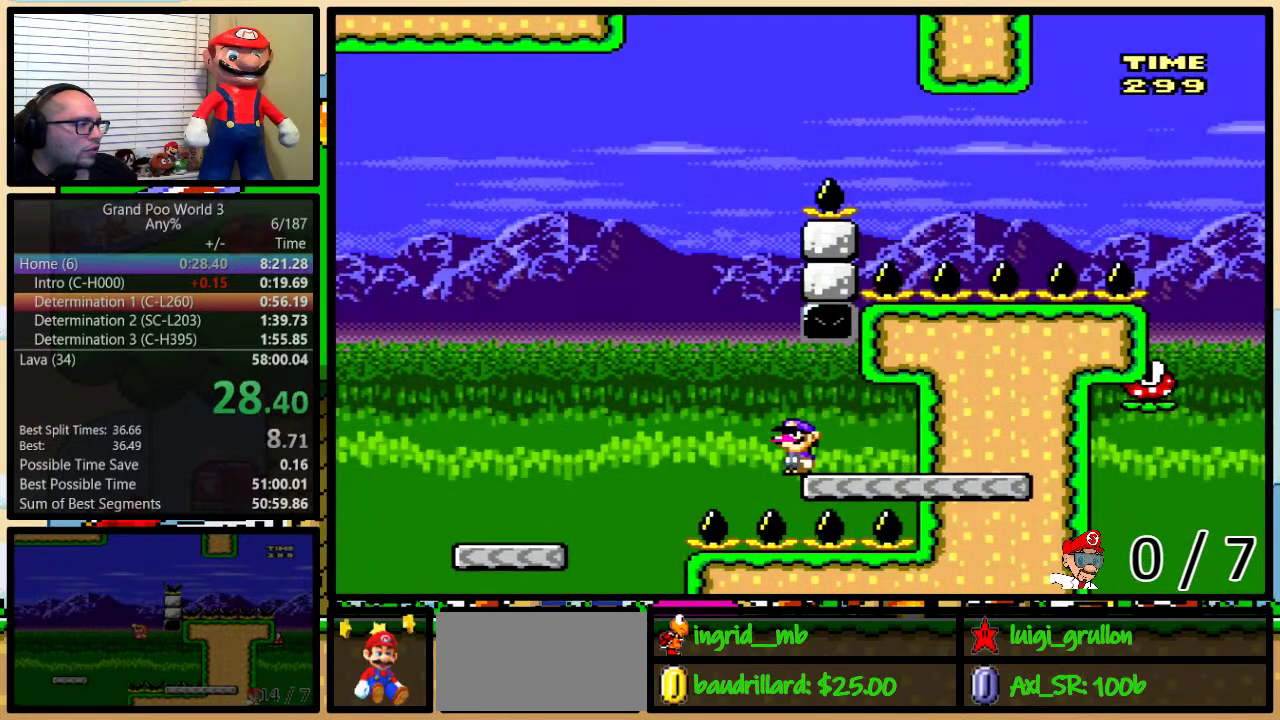
{"buttons": ["B", "Y", "DPAD_UP", "DPAD_LEFT"], "events": [[100, "B", "down"]]}
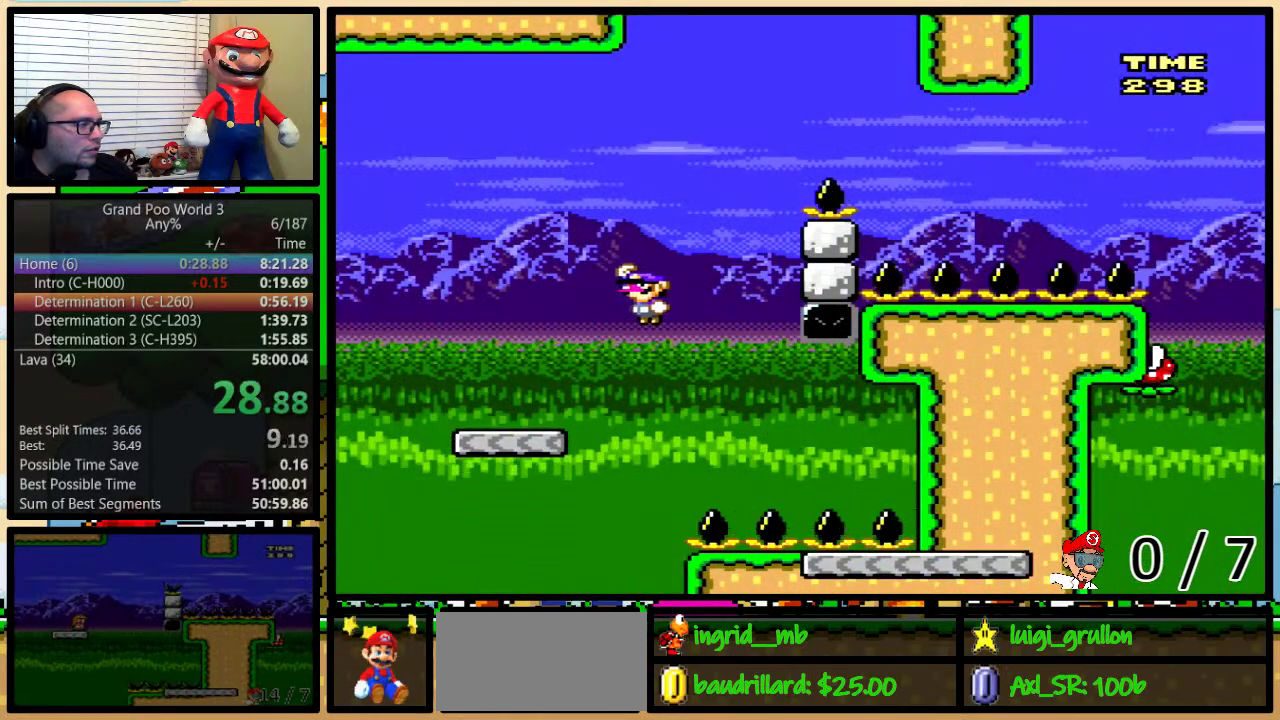
{"buttons": ["B", "Y", "DPAD_UP", "DPAD_RIGHT"], "events": [[183, "DPAD_LEFT", "up"], [183, "DPAD_RIGHT", "down"], [200, "DPAD_UP", "up"], [250, "B", "up"], [250, "DPAD_UP", "down"], [500, "B", "down"]]}
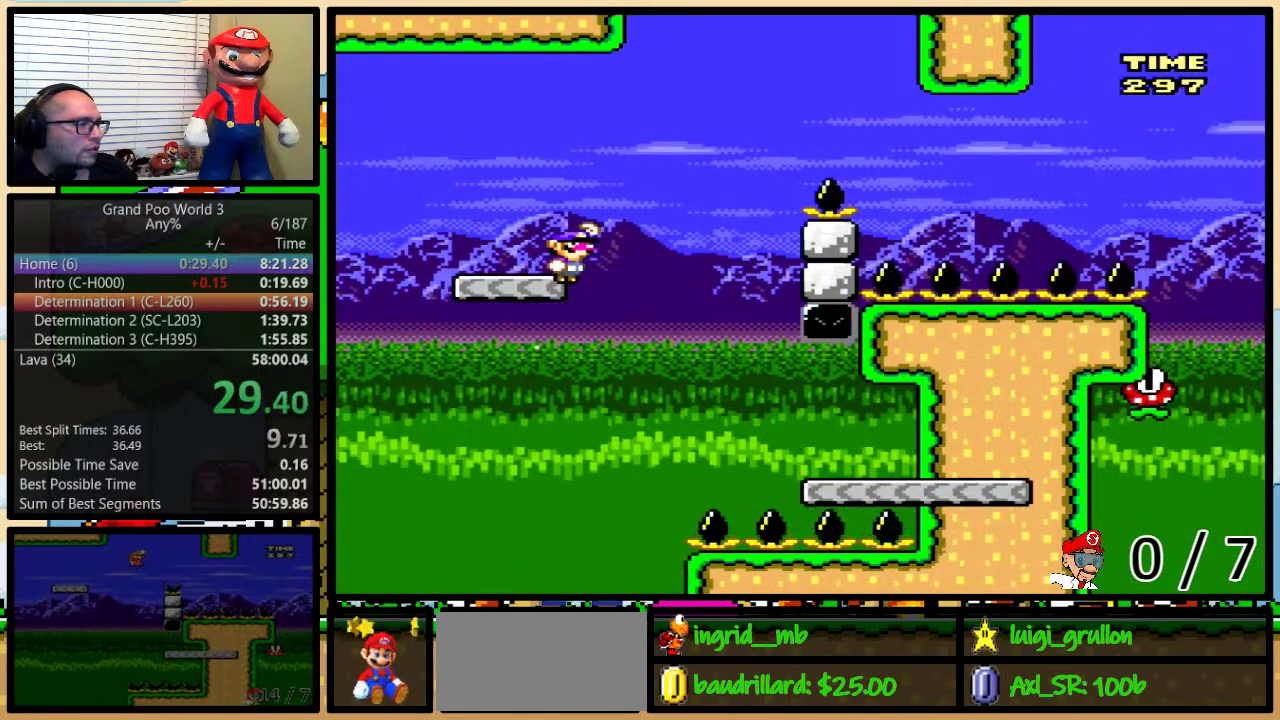
{"buttons": ["B", "Y", "DPAD_UP", "DPAD_RIGHT"], "events": []}
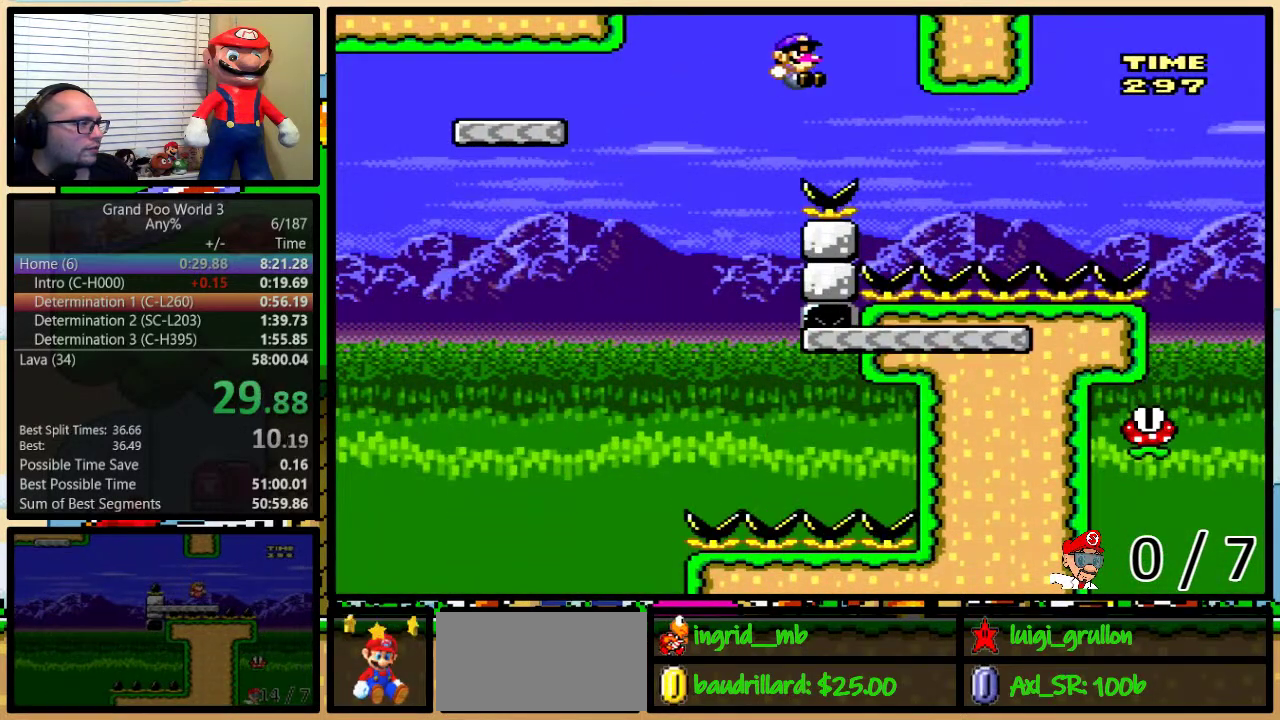
{"buttons": ["Y", "DPAD_UP", "DPAD_RIGHT"], "events": [[100, "B", "up"], [383, "A", "down"], [450, "A", "up"]]}
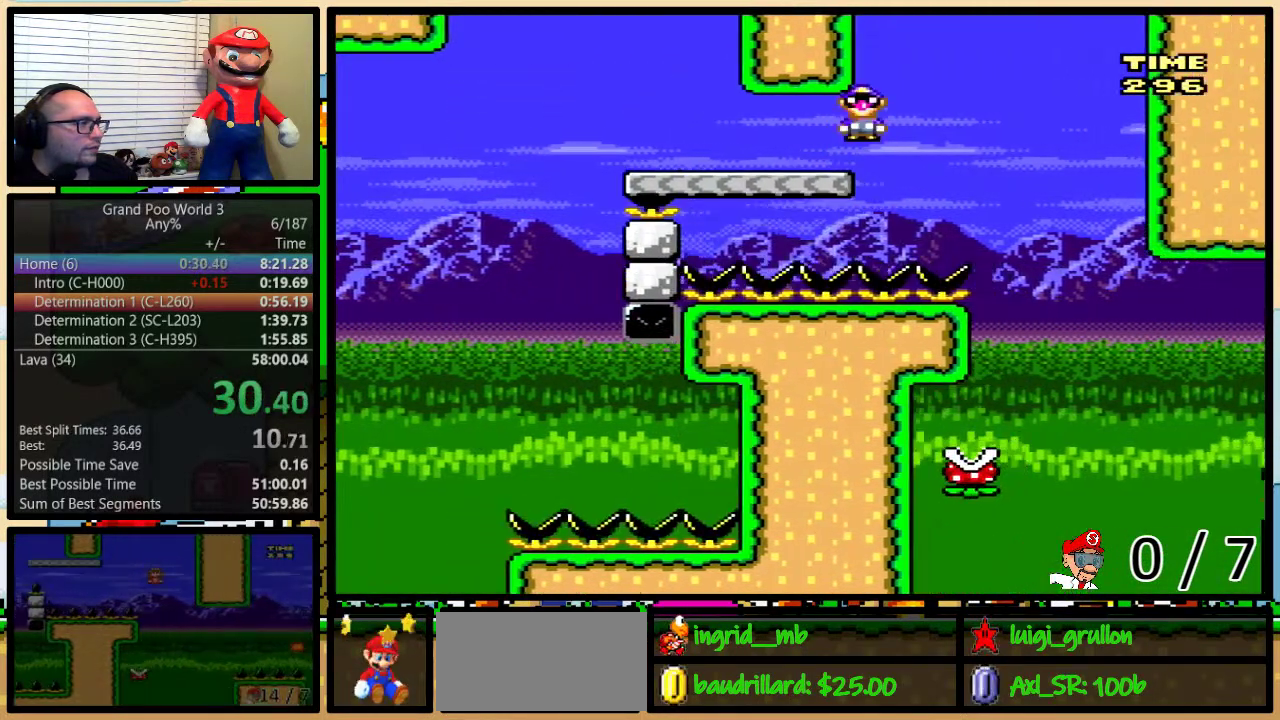
{"buttons": ["Y", "DPAD_LEFT"], "events": [[300, "DPAD_LEFT", "down"], [300, "DPAD_RIGHT", "up"], [300, "DPAD_UP", "up"]]}
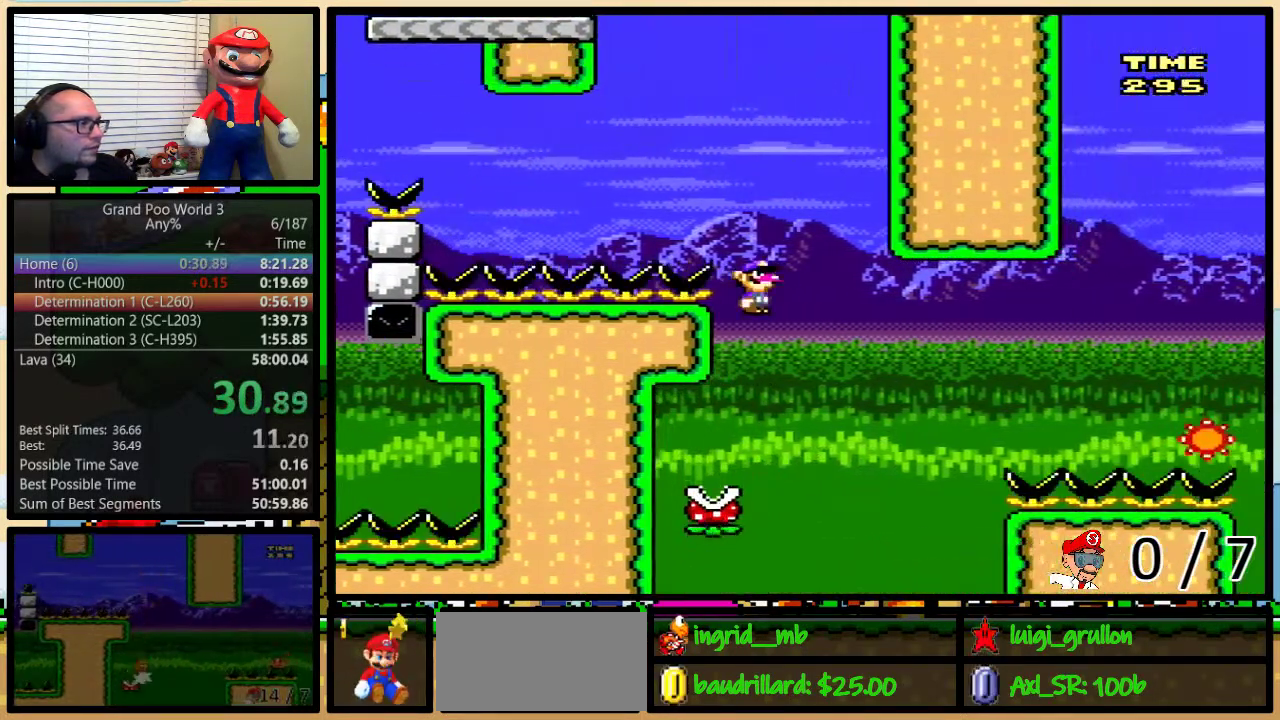
{"buttons": ["B", "Y", "DPAD_UP", "DPAD_RIGHT"], "events": [[133, "DPAD_LEFT", "up"], [133, "DPAD_RIGHT", "down"], [150, "B", "down"], [283, "DPAD_UP", "down"]]}
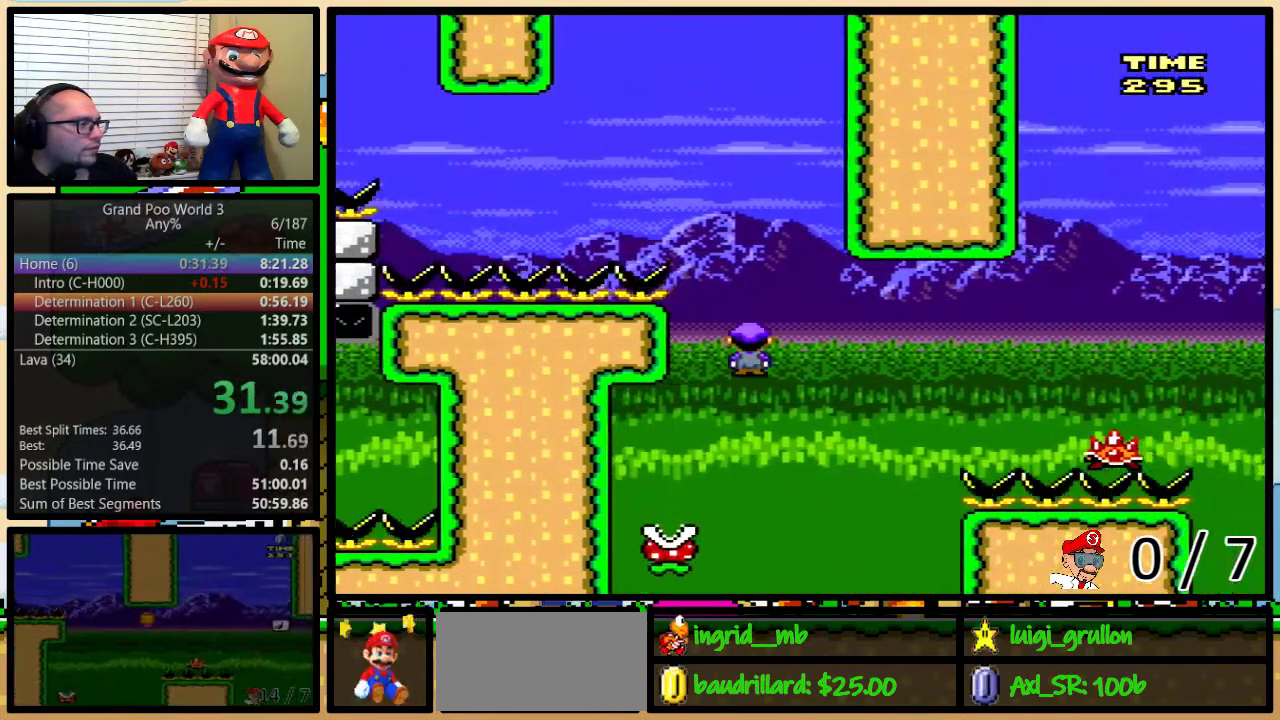
{"buttons": ["B", "Y", "DPAD_UP", "DPAD_RIGHT"], "events": [[50, "B", "up"], [133, "B", "down"]]}
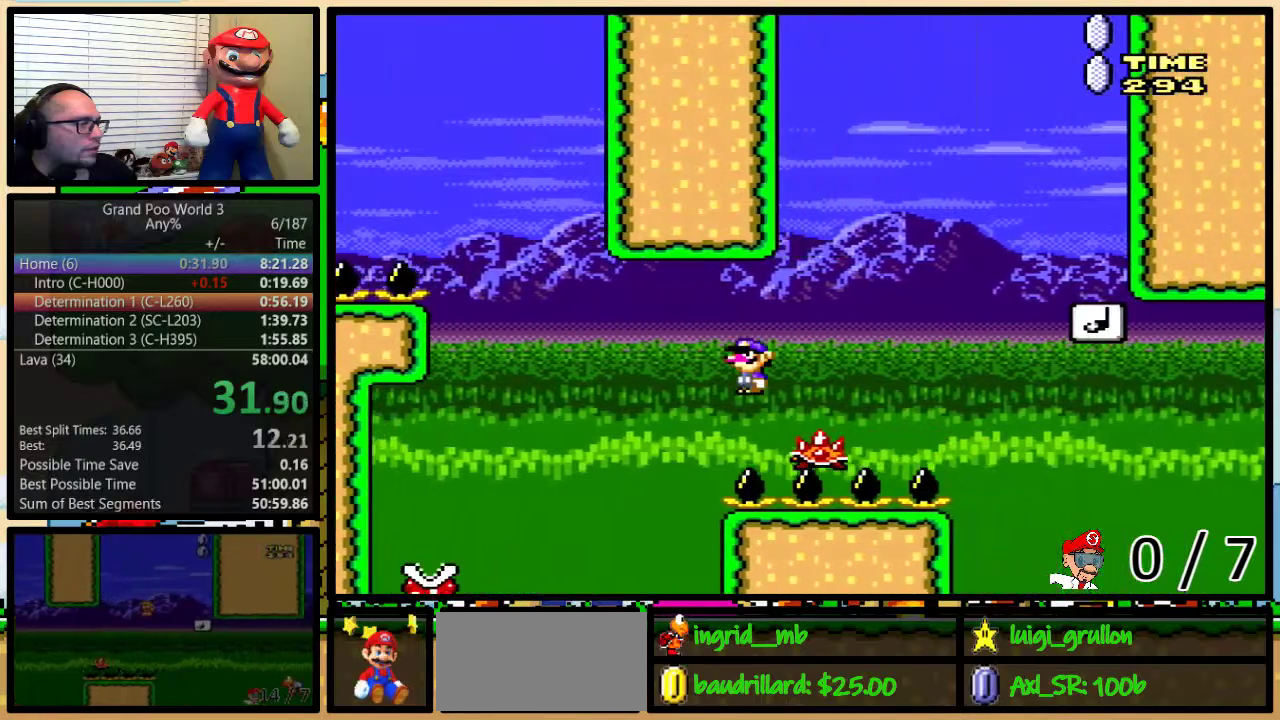
{"buttons": ["B", "Y", "DPAD_UP", "DPAD_RIGHT"], "events": [[250, "B", "up"], [350, "B", "down"]]}
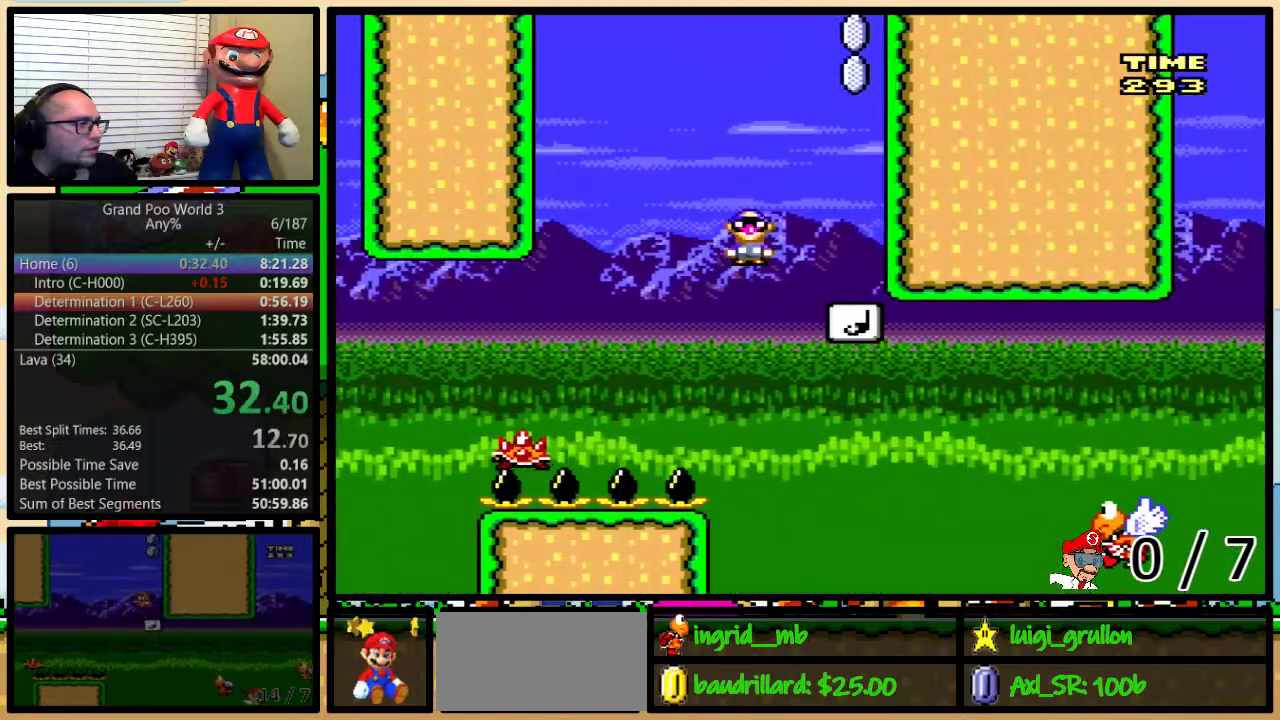
{"buttons": ["Y", "DPAD_LEFT"], "events": [[33, "B", "up"], [133, "DPAD_RIGHT", "up"], [133, "DPAD_UP", "up"], [150, "DPAD_LEFT", "down"]]}
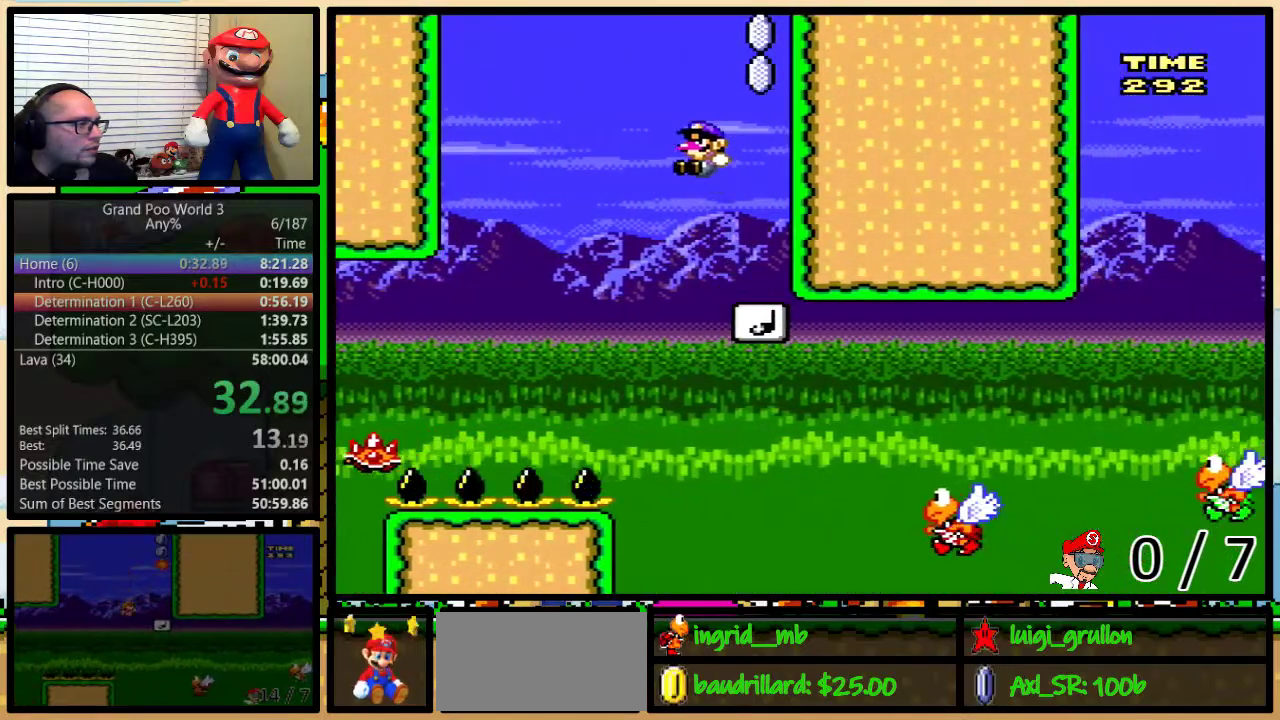
{"buttons": ["Y", "DPAD_UP", "DPAD_RIGHT"], "events": [[133, "DPAD_LEFT", "up"], [133, "DPAD_RIGHT", "down"], [250, "DPAD_UP", "down"], [300, "DPAD_UP", "up"], [400, "DPAD_UP", "down"]]}
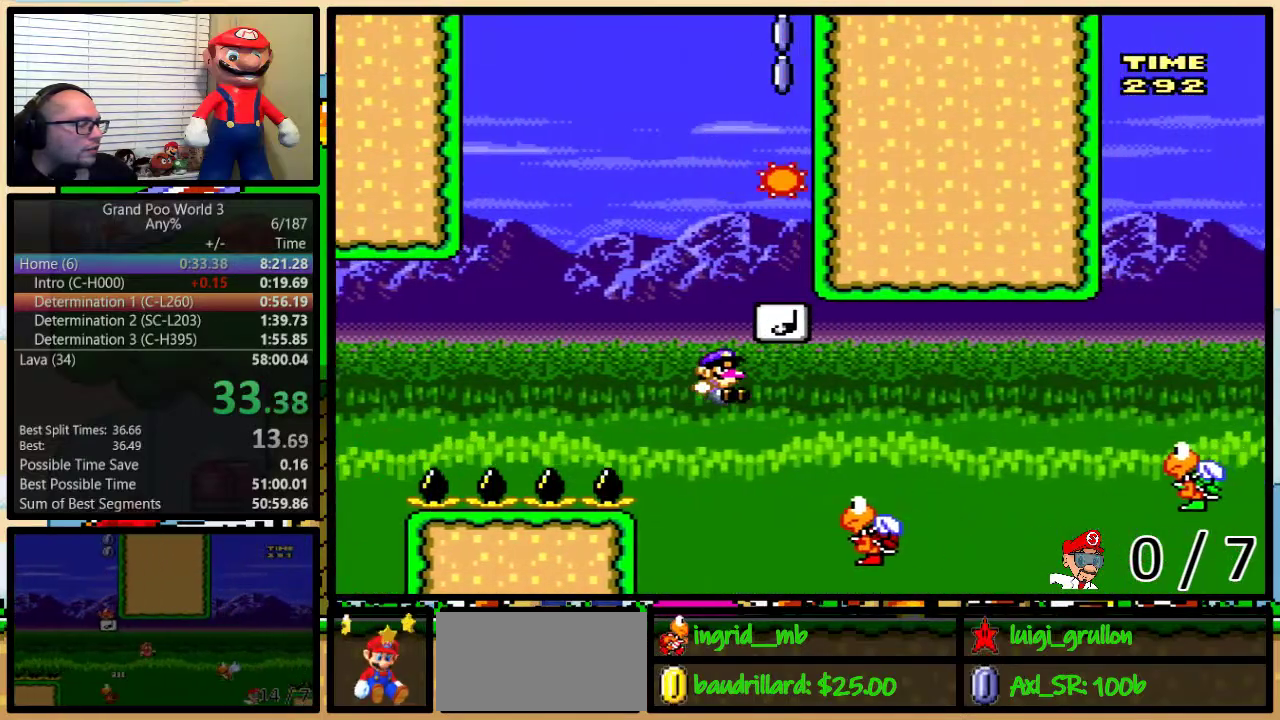
{"buttons": ["Y", "DPAD_RIGHT"], "events": [[33, "B", "down"], [333, "B", "up"], [400, "DPAD_UP", "up"]]}
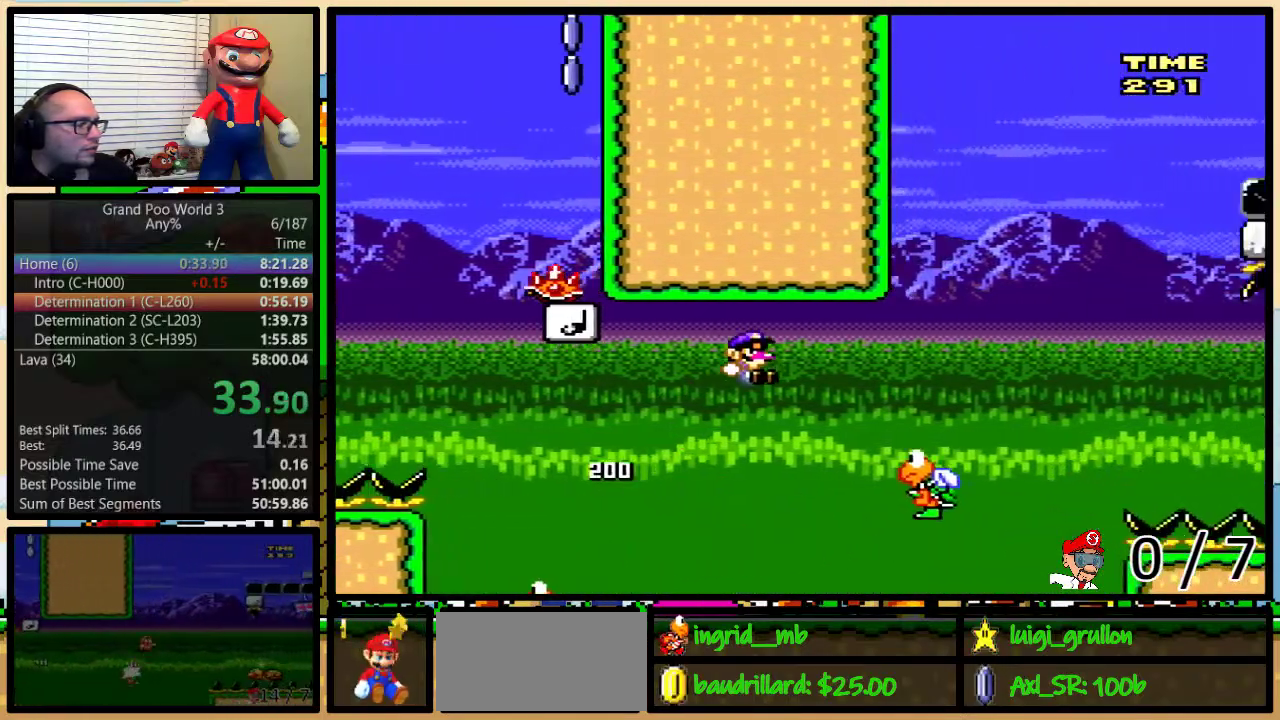
{"buttons": ["Y", "DPAD_UP", "DPAD_RIGHT"], "events": [[100, "B", "down"], [150, "DPAD_UP", "down"], [500, "B", "up"]]}
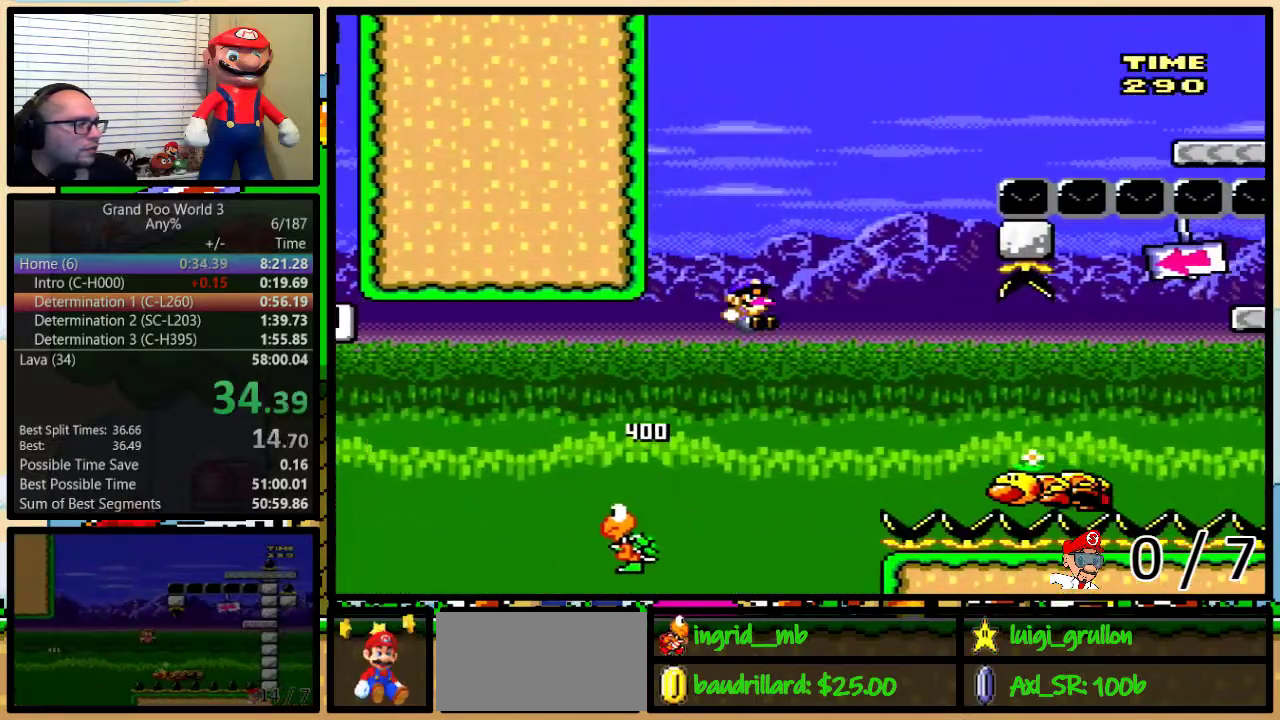
{"buttons": ["B", "Y", "DPAD_UP", "DPAD_RIGHT"], "events": [[83, "DPAD_UP", "up"], [200, "DPAD_UP", "down"], [283, "B", "down"]]}
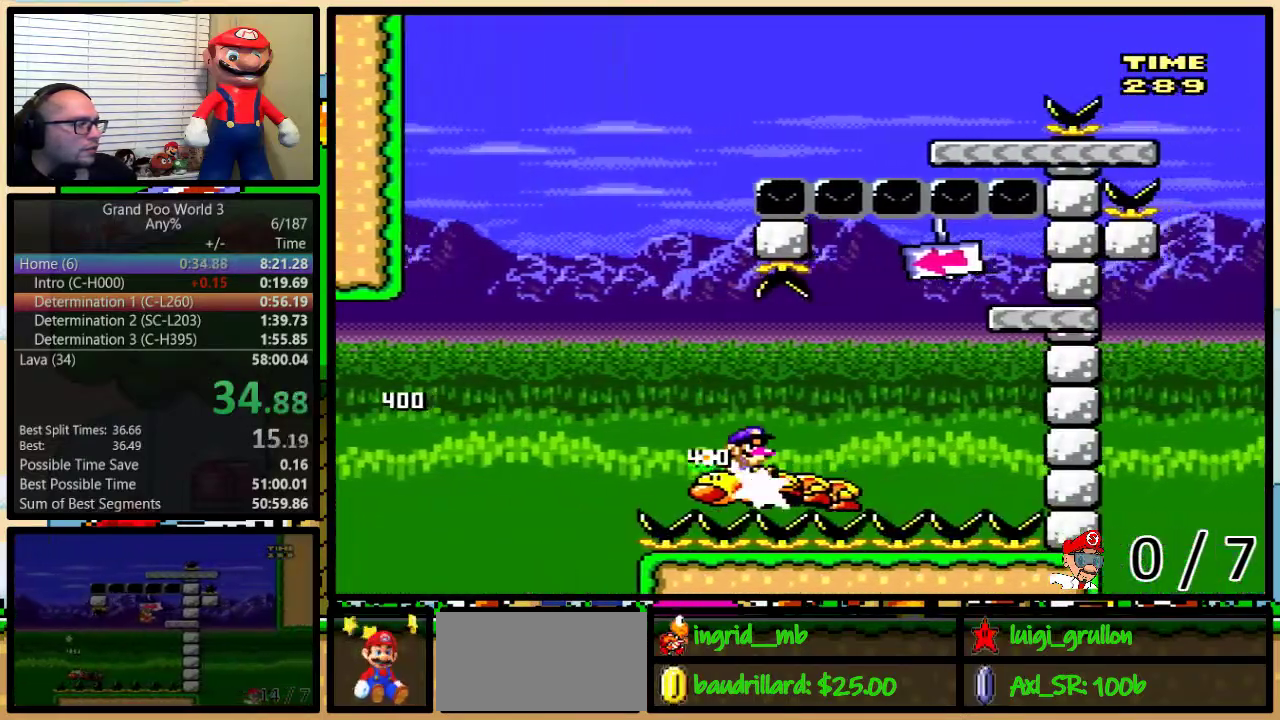
{"buttons": ["B", "Y", "DPAD_UP", "DPAD_LEFT"], "events": [[150, "B", "up"], [250, "B", "down"], [433, "DPAD_RIGHT", "up"], [450, "DPAD_LEFT", "down"]]}
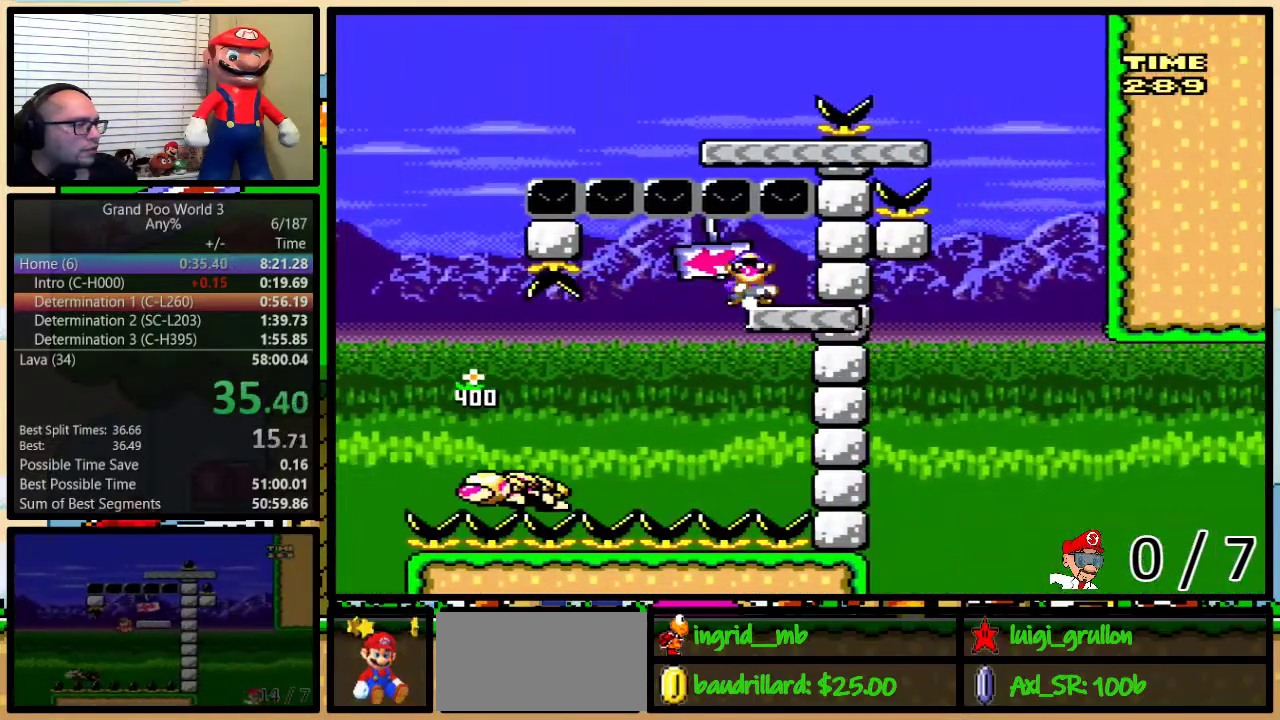
{"buttons": ["B", "Y", "DPAD_UP", "DPAD_LEFT"], "events": [[300, "B", "up"], [450, "B", "down"]]}
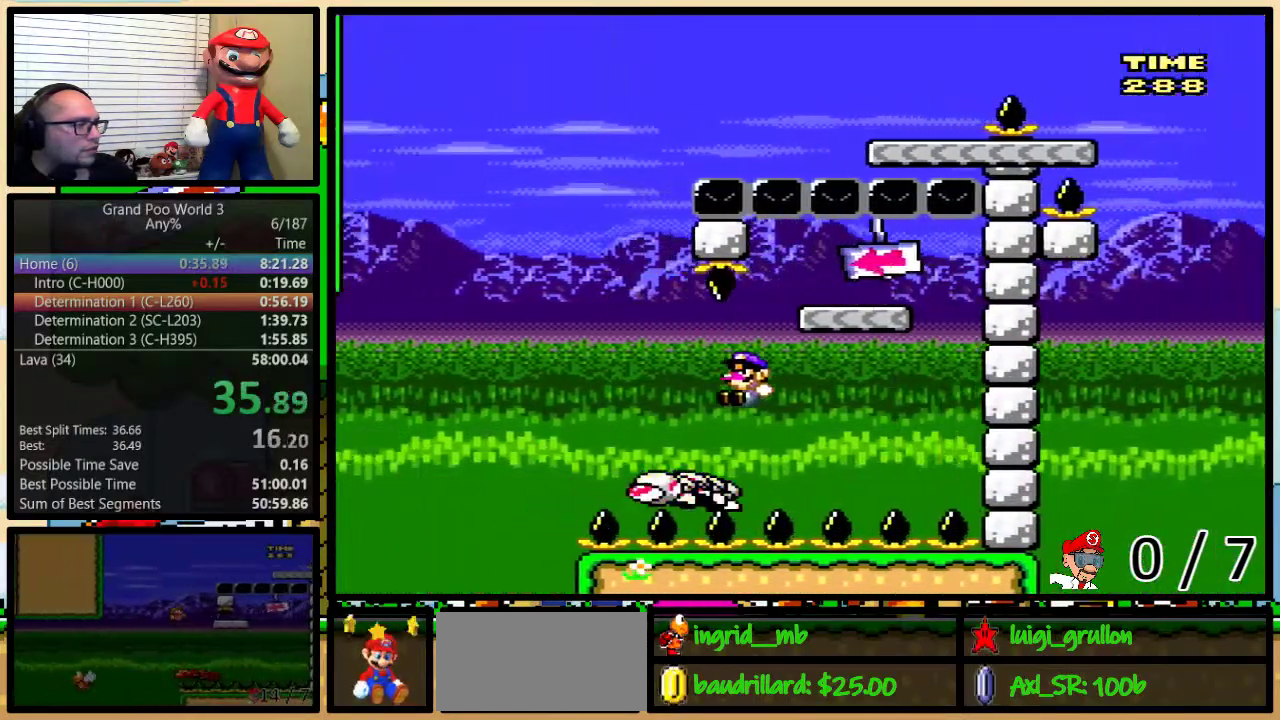
{"buttons": ["Y", "DPAD_UP", "DPAD_RIGHT"], "events": [[300, "DPAD_LEFT", "up"], [350, "DPAD_RIGHT", "down"], [450, "B", "up"]]}
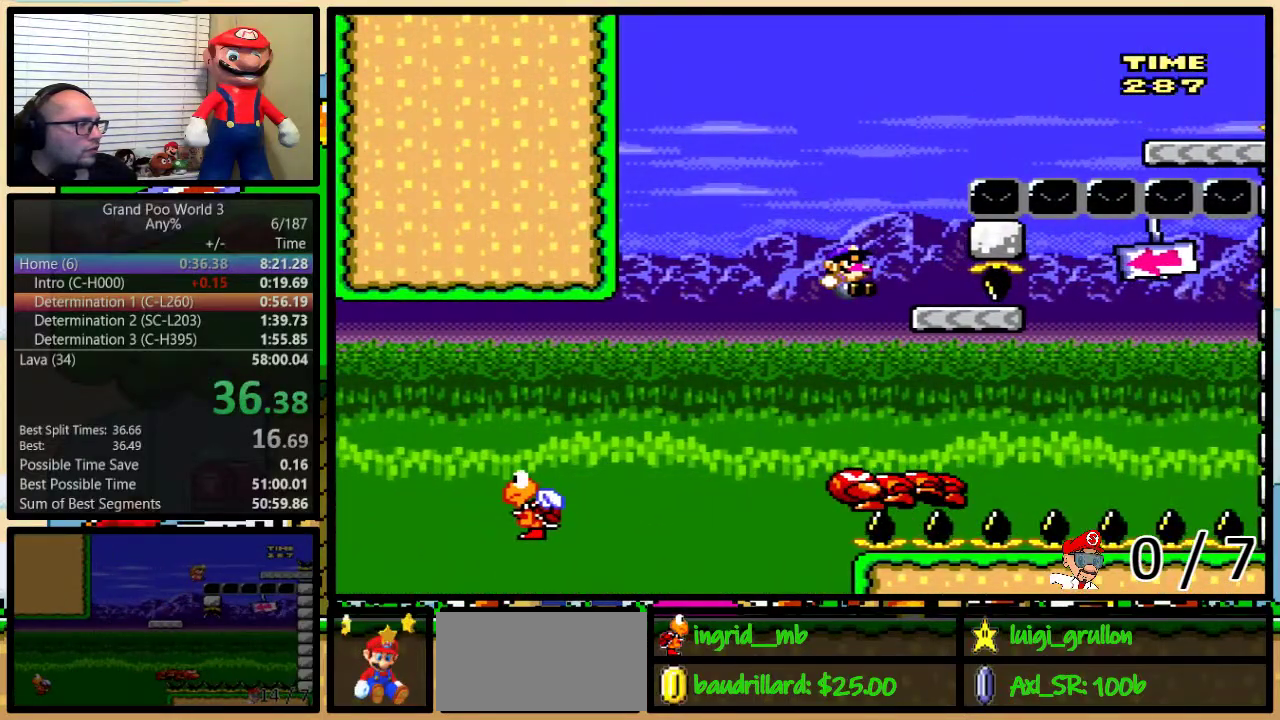
{"buttons": ["B", "Y", "DPAD_UP", "DPAD_RIGHT"], "events": [[150, "B", "down"]]}